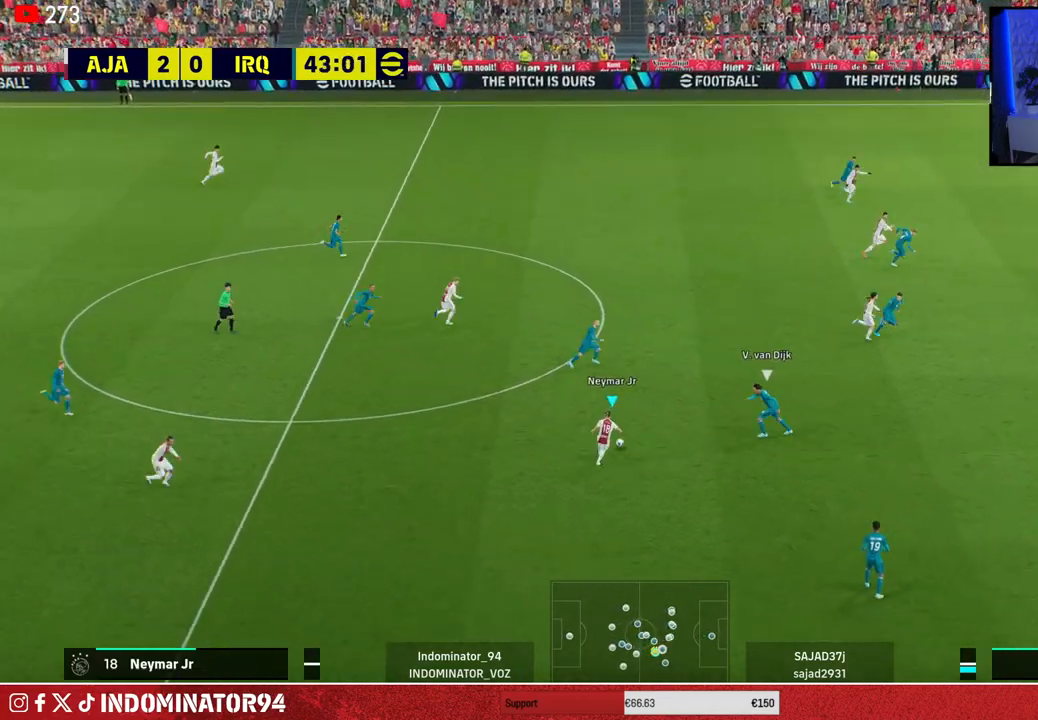
Gameplay with a controller (PlayStation layout); each line is a JSON object with the inputs held at the frame after it. "events" lists button and stick changes between this image and that frame as [ms after this image, input, new state], when the widget could be followed in between.
{"buttons": [], "left_stick": "left", "right_stick": "center", "events": [[283, "left_stick", "up-left"], [500, "left_stick", "left"]]}
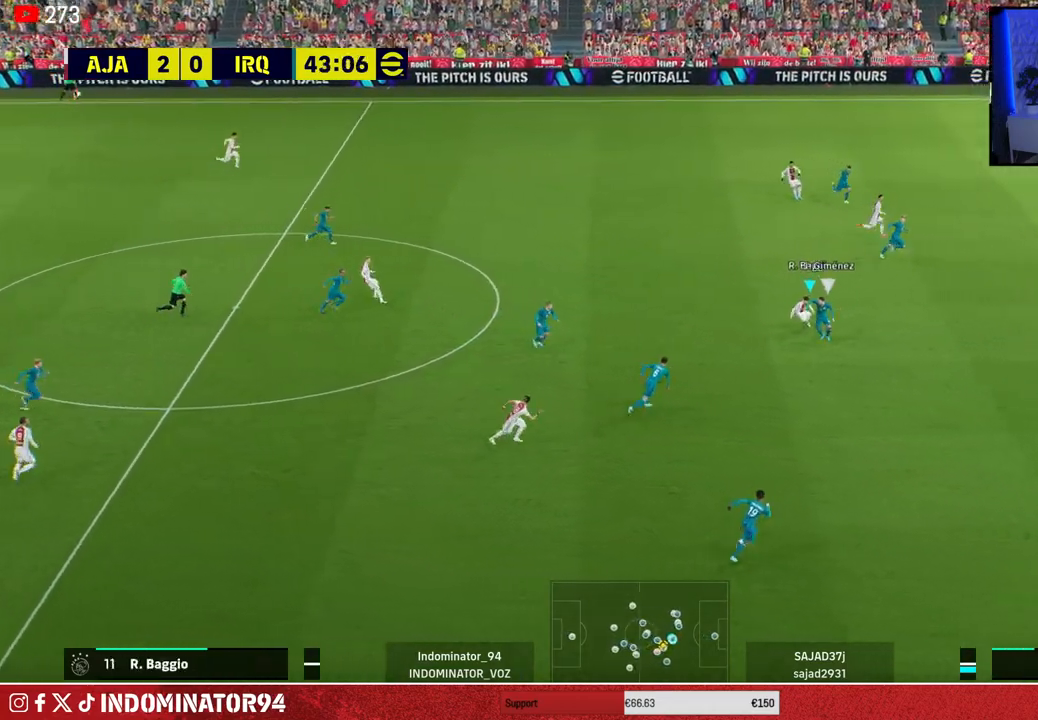
{"buttons": ["R1"], "left_stick": "left", "right_stick": "center", "events": [[433, "R1", "down"]]}
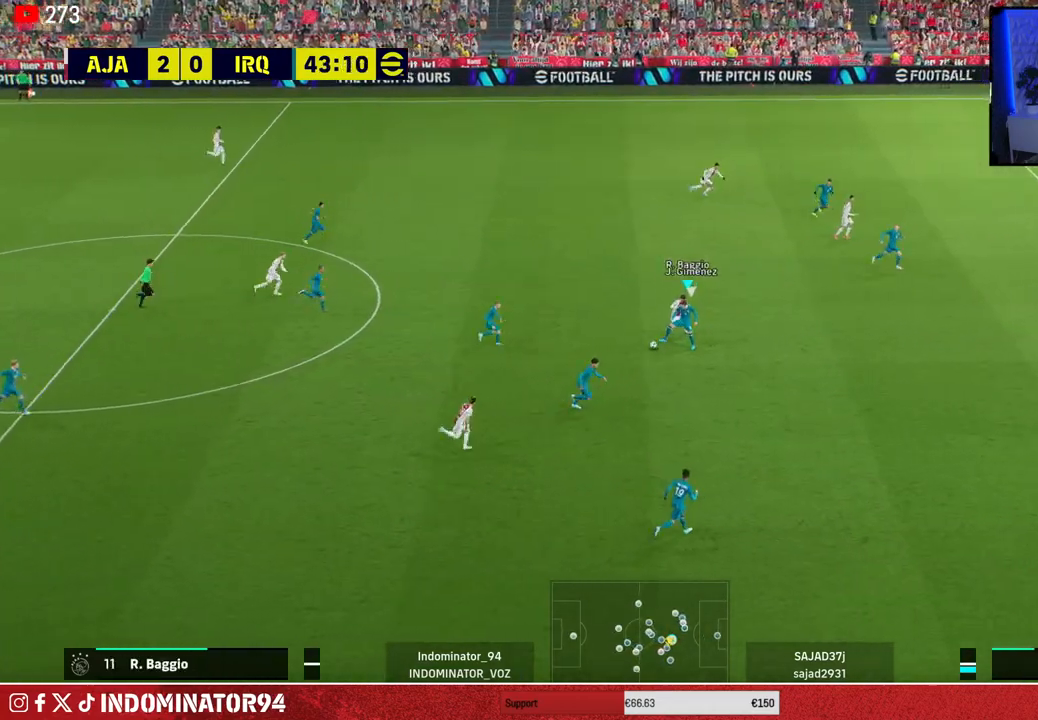
{"buttons": ["R1"], "left_stick": "down", "right_stick": "center", "events": [[217, "left_stick", "down-left"], [333, "right_stick", "left"], [417, "left_stick", "down"], [450, "right_stick", "center"]]}
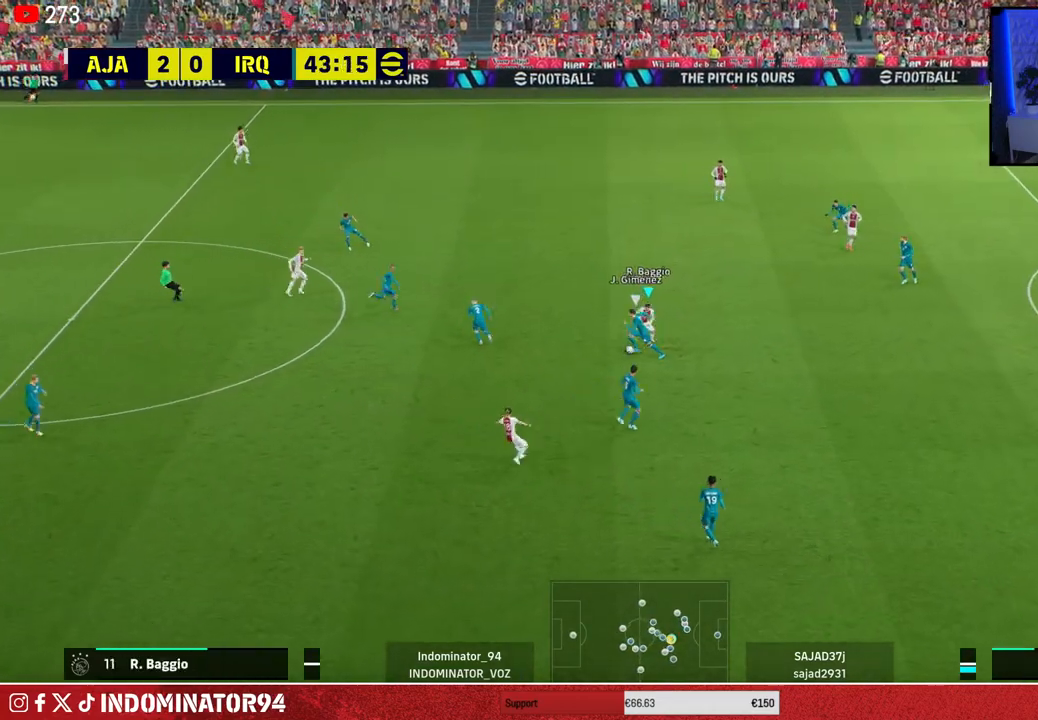
{"buttons": [], "left_stick": "up-right", "right_stick": "center", "events": [[33, "SQUARE", "down"], [400, "SQUARE", "up"], [417, "R1", "up"], [450, "left_stick", "up-right"]]}
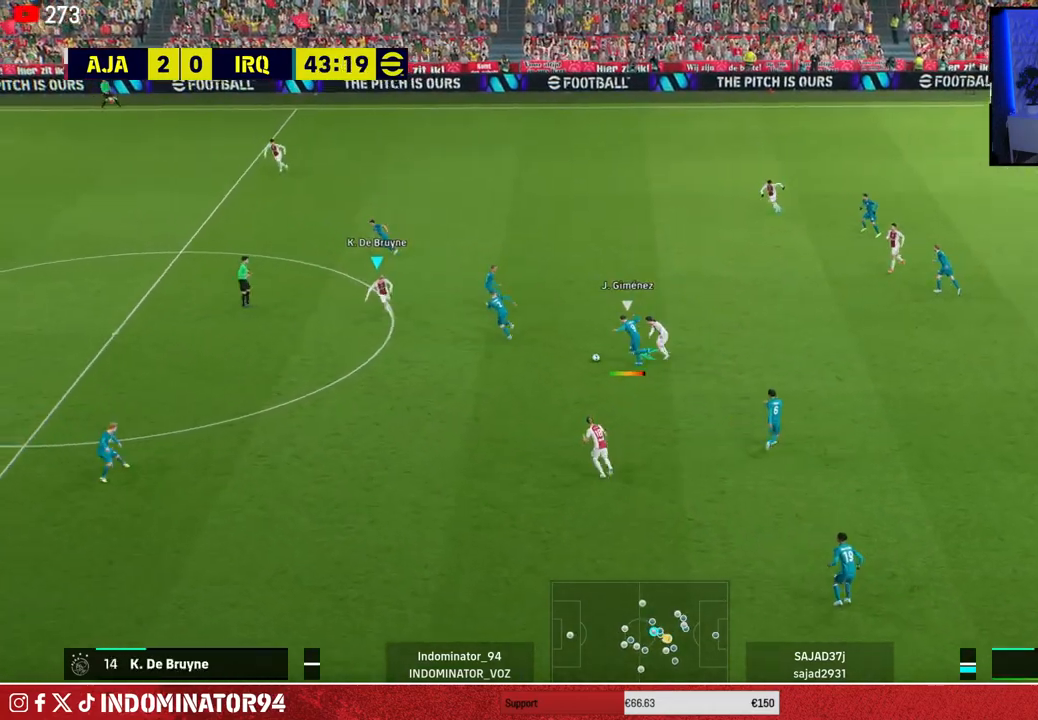
{"buttons": ["CROSS"], "left_stick": "up-left", "right_stick": "center", "events": [[33, "left_stick", "up"], [217, "CROSS", "down"], [350, "left_stick", "up-left"]]}
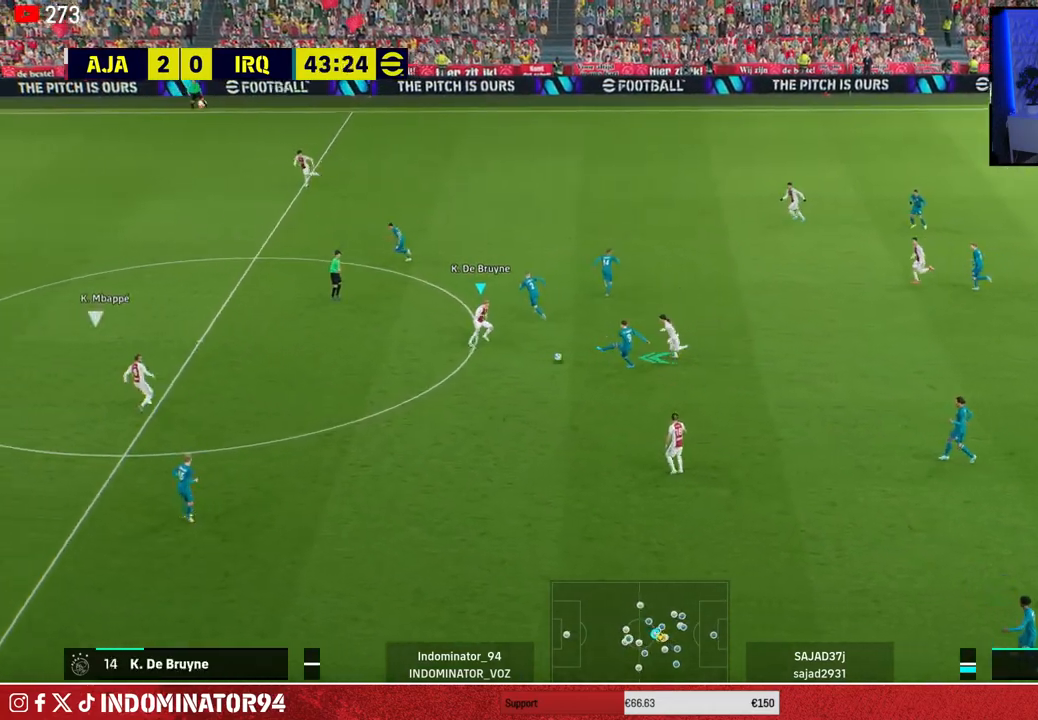
{"buttons": [], "left_stick": "right", "right_stick": "center", "events": [[150, "CROSS", "up"], [183, "L1", "down"], [233, "left_stick", "up-right"], [317, "L1", "up"], [383, "left_stick", "right"]]}
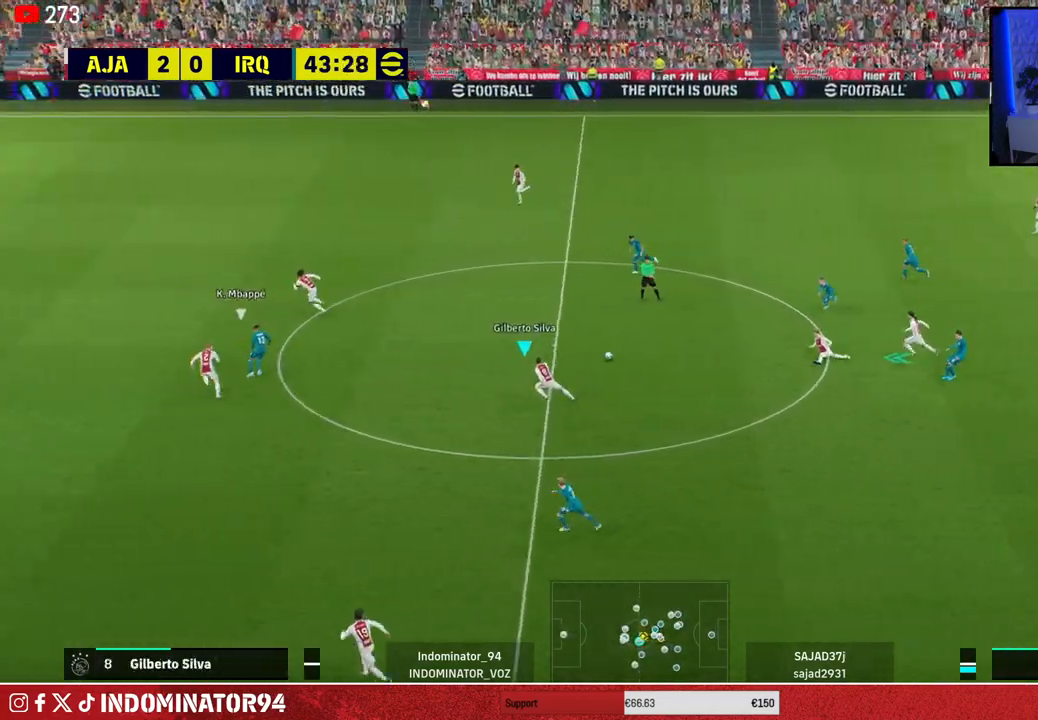
{"buttons": ["R1"], "left_stick": "left", "right_stick": "center", "events": [[267, "L1", "down"], [333, "left_stick", "down-left"], [383, "L1", "up"], [450, "left_stick", "left"], [467, "R1", "down"]]}
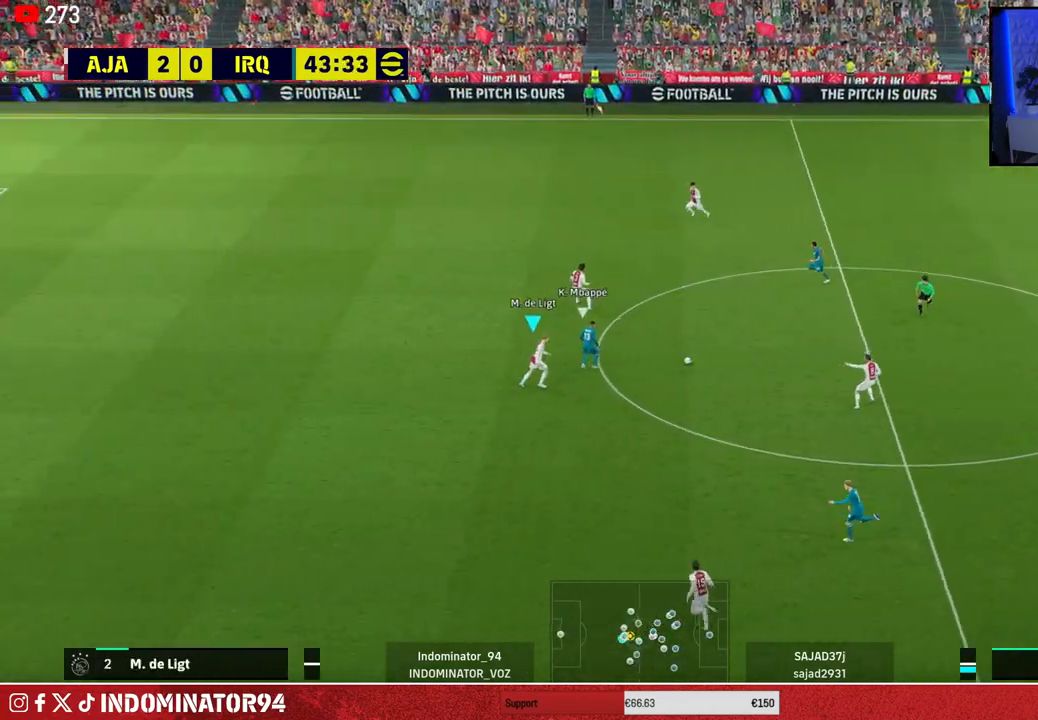
{"buttons": ["R1"], "left_stick": "left", "right_stick": "center", "events": []}
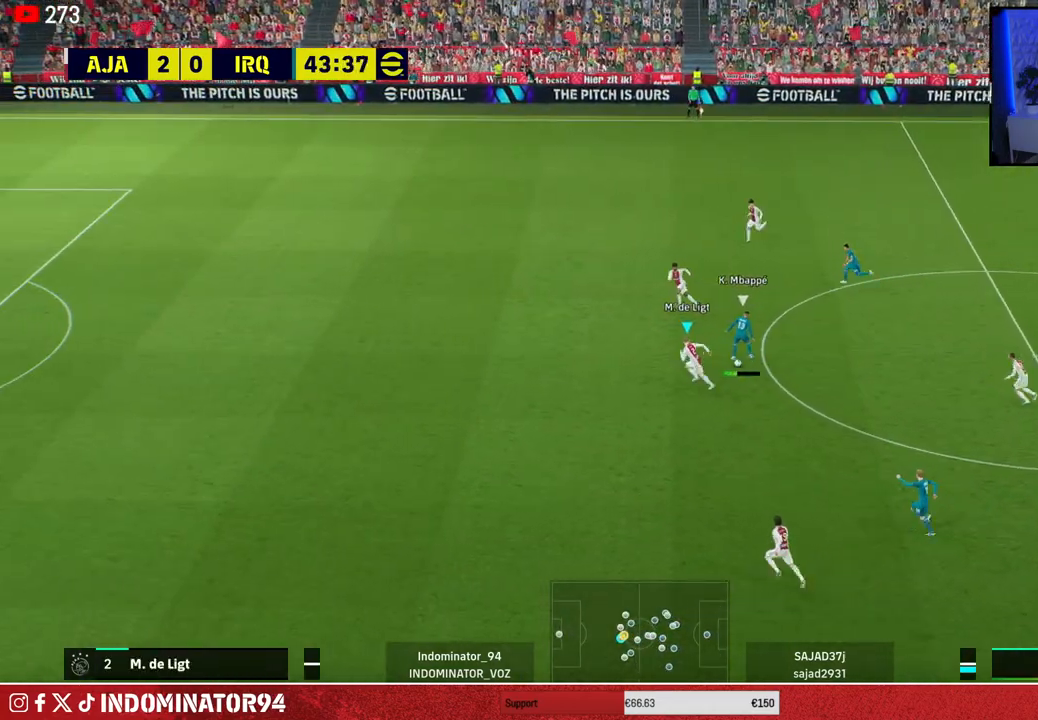
{"buttons": [], "left_stick": "up-right", "right_stick": "center", "events": [[17, "left_stick", "up-left"], [350, "R1", "up"], [383, "L1", "down"], [417, "left_stick", "up-right"], [483, "L1", "up"]]}
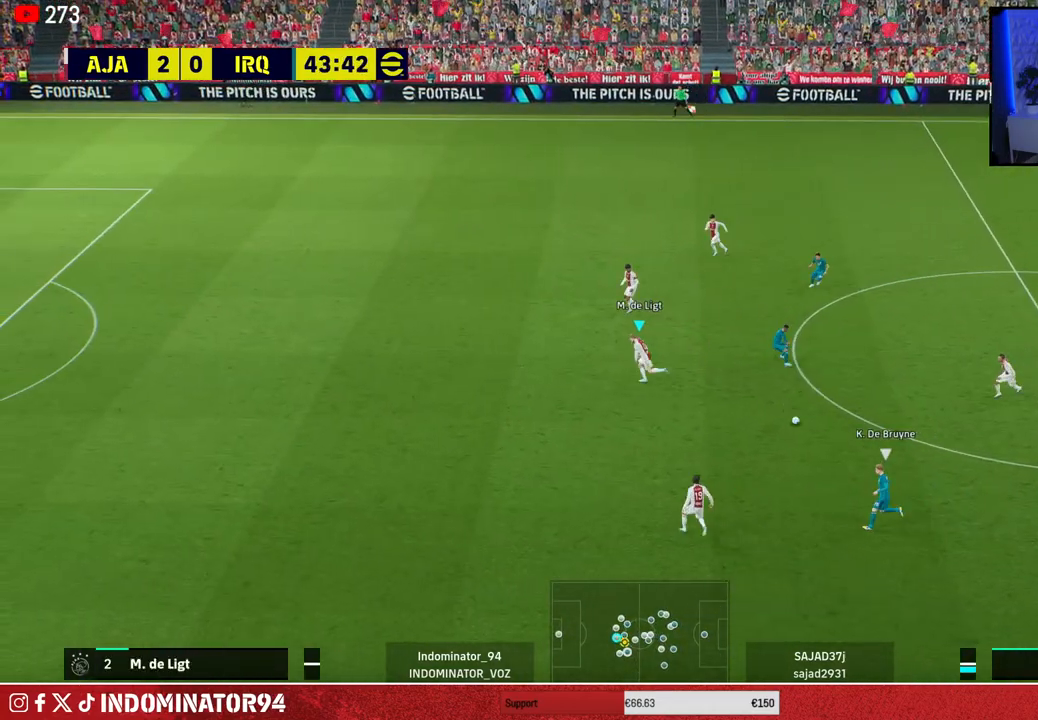
{"buttons": ["CROSS"], "left_stick": "down-right", "right_stick": "center", "events": [[200, "CROSS", "down"], [283, "left_stick", "right"], [450, "left_stick", "down-right"]]}
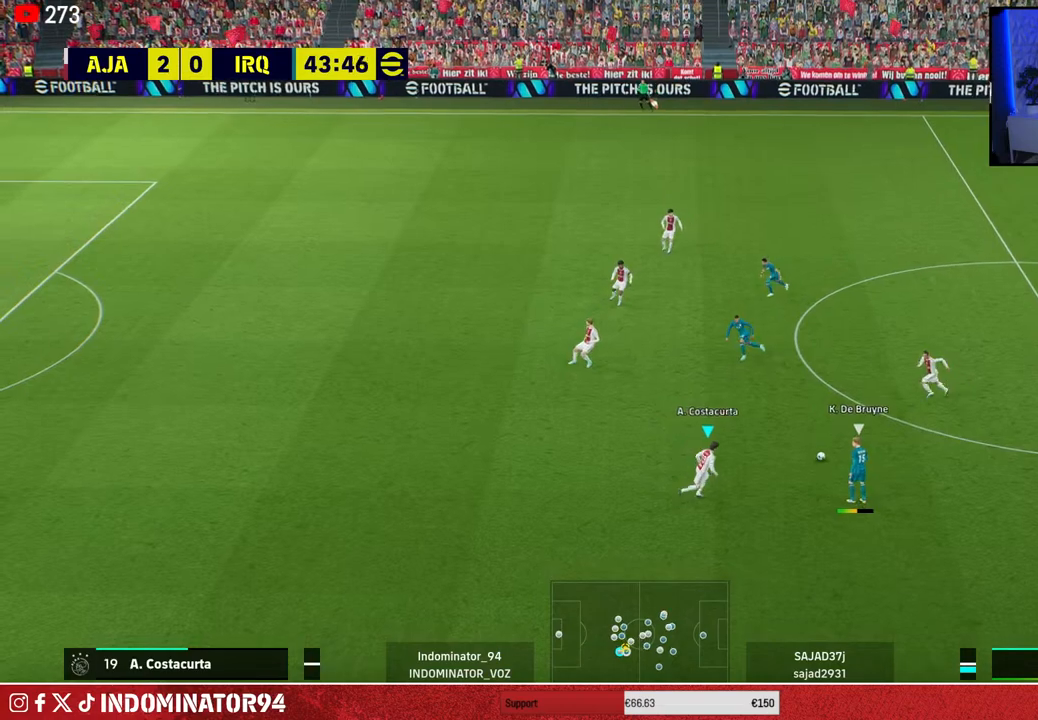
{"buttons": [], "left_stick": "down-left", "right_stick": "center", "events": [[350, "L1", "down"], [383, "left_stick", "down-left"], [400, "CROSS", "up"], [483, "L1", "up"]]}
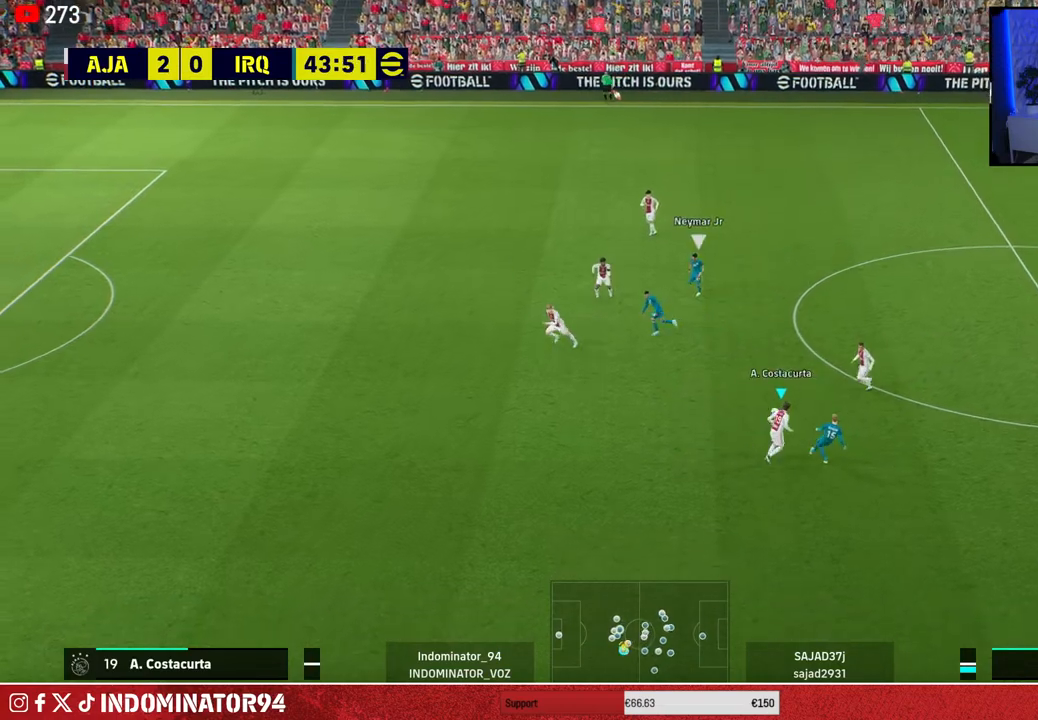
{"buttons": ["CROSS", "R1"], "left_stick": "down-right", "right_stick": "center", "events": [[217, "left_stick", "down-right"], [267, "left_stick", "right"], [350, "L1", "down"], [367, "left_stick", "down-right"], [467, "L1", "up"], [467, "R1", "down"], [483, "CROSS", "down"]]}
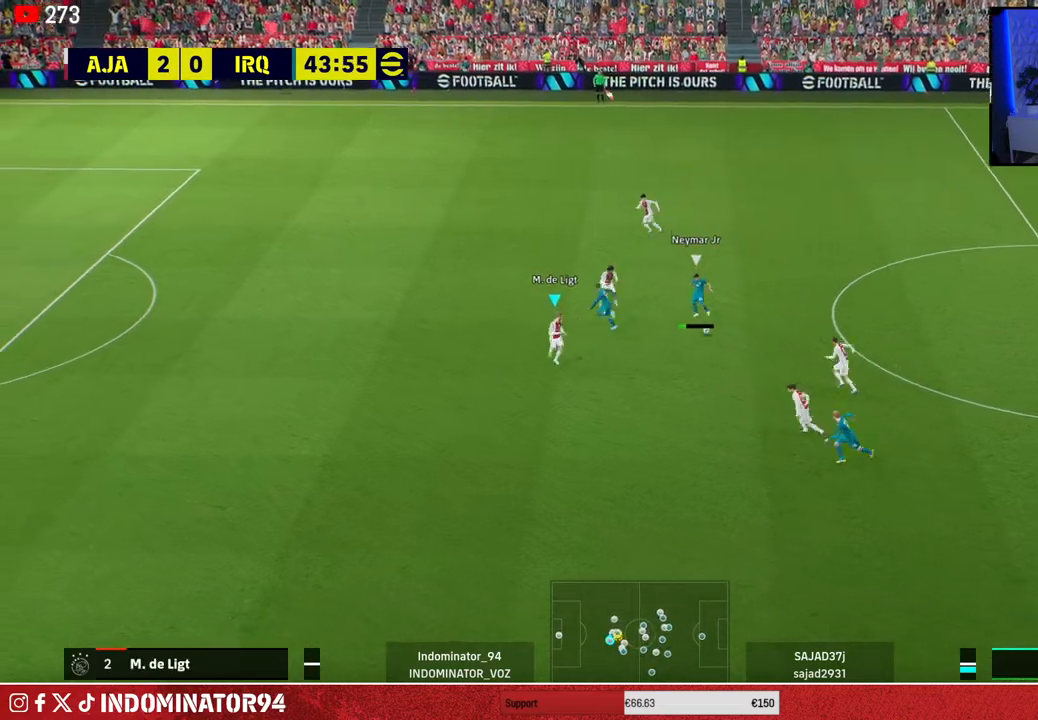
{"buttons": ["R1"], "left_stick": "left", "right_stick": "center", "events": [[217, "left_stick", "down-left"], [300, "left_stick", "left"], [383, "CROSS", "up"]]}
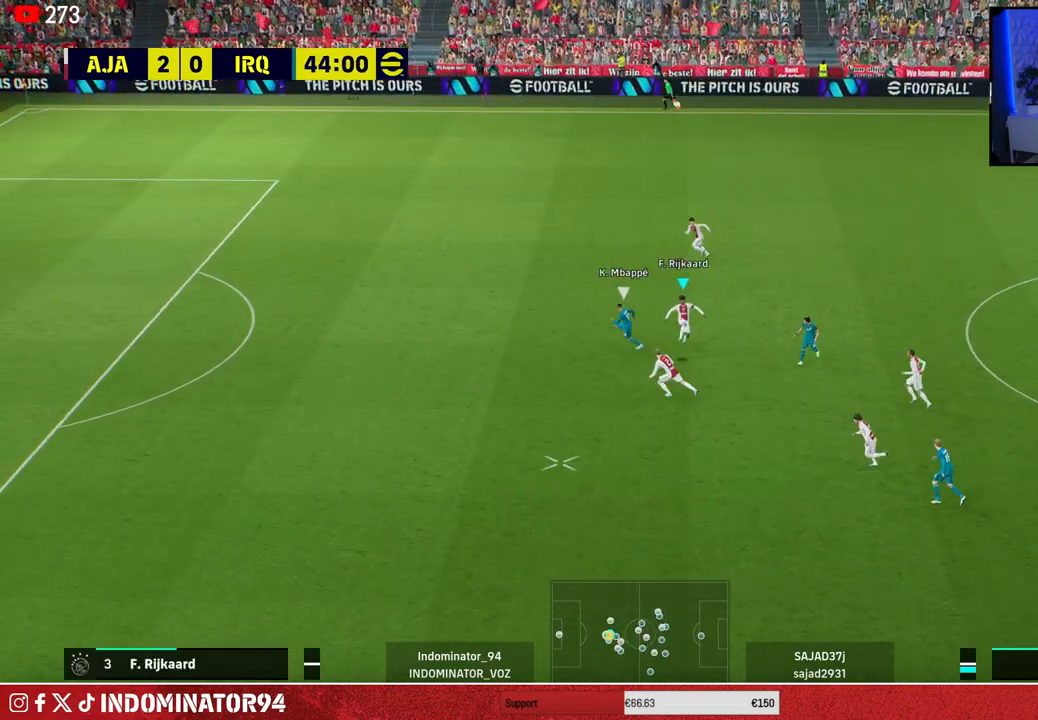
{"buttons": [], "left_stick": "down-left", "right_stick": "center", "events": [[183, "left_stick", "down-left"], [217, "R1", "up"]]}
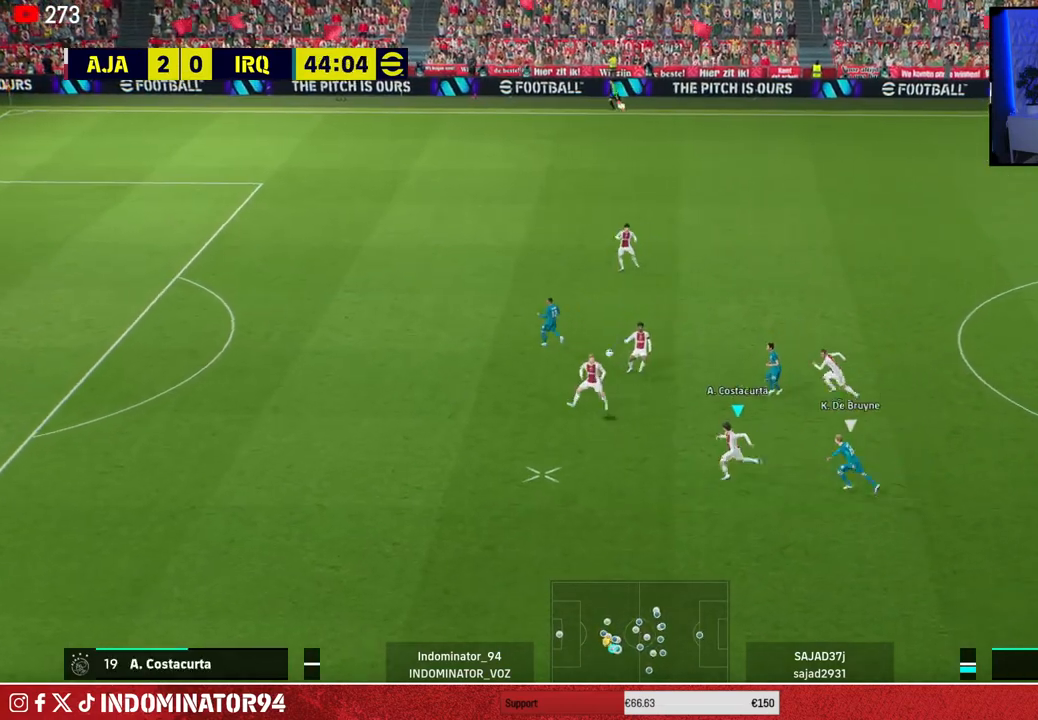
{"buttons": [], "left_stick": "down-left", "right_stick": "center", "events": []}
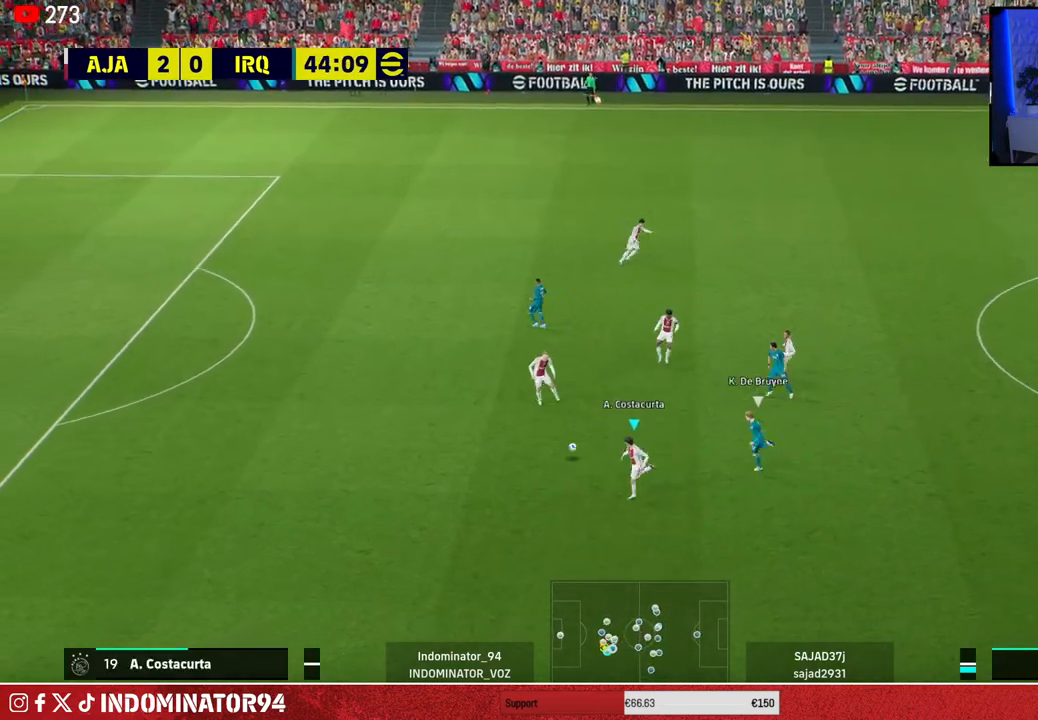
{"buttons": [], "left_stick": "left", "right_stick": "center", "events": [[217, "left_stick", "left"], [250, "CROSS", "down"], [417, "CROSS", "up"]]}
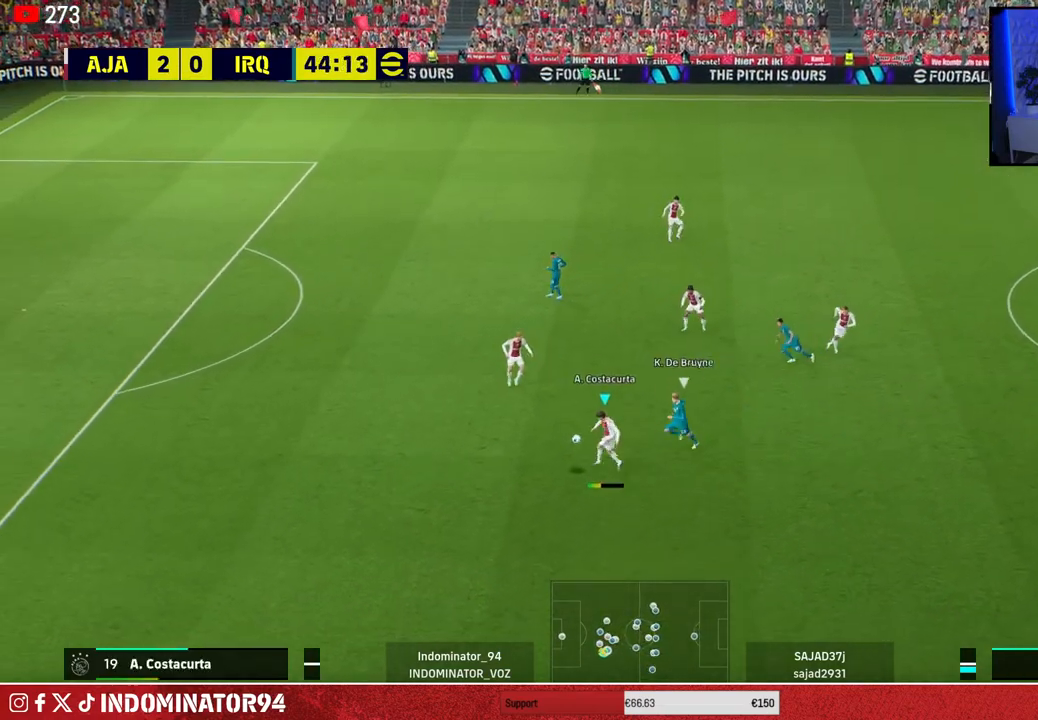
{"buttons": [], "left_stick": "left", "right_stick": "center", "events": []}
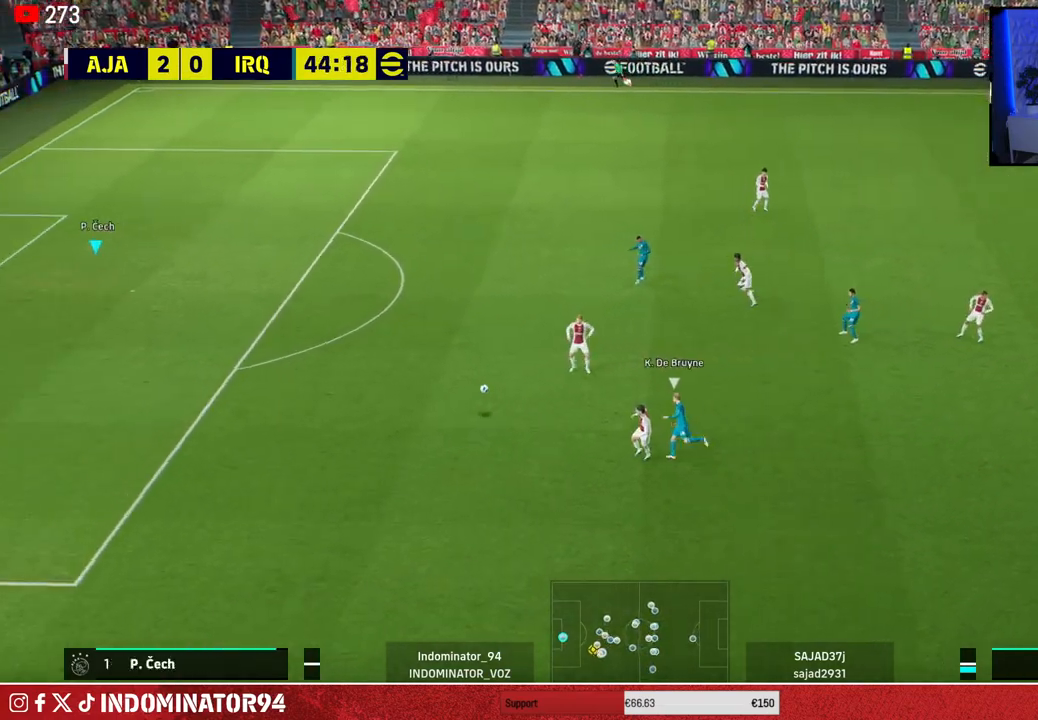
{"buttons": [], "left_stick": "up-left", "right_stick": "center", "events": [[100, "left_stick", "up-left"]]}
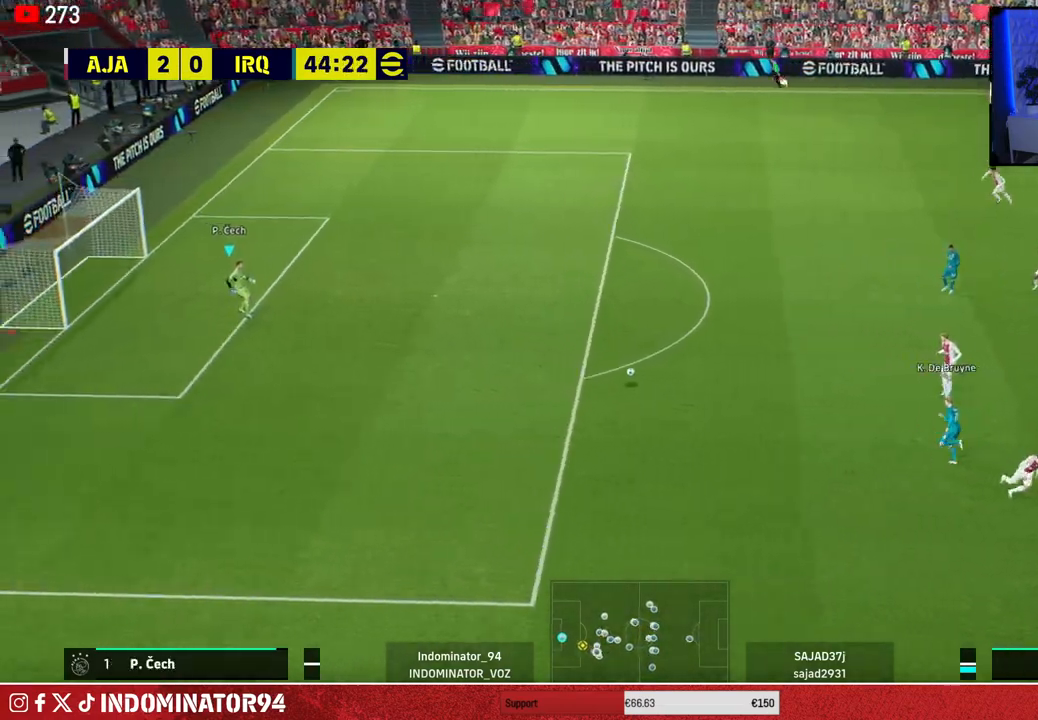
{"buttons": [], "left_stick": "up", "right_stick": "center", "events": [[283, "left_stick", "up"]]}
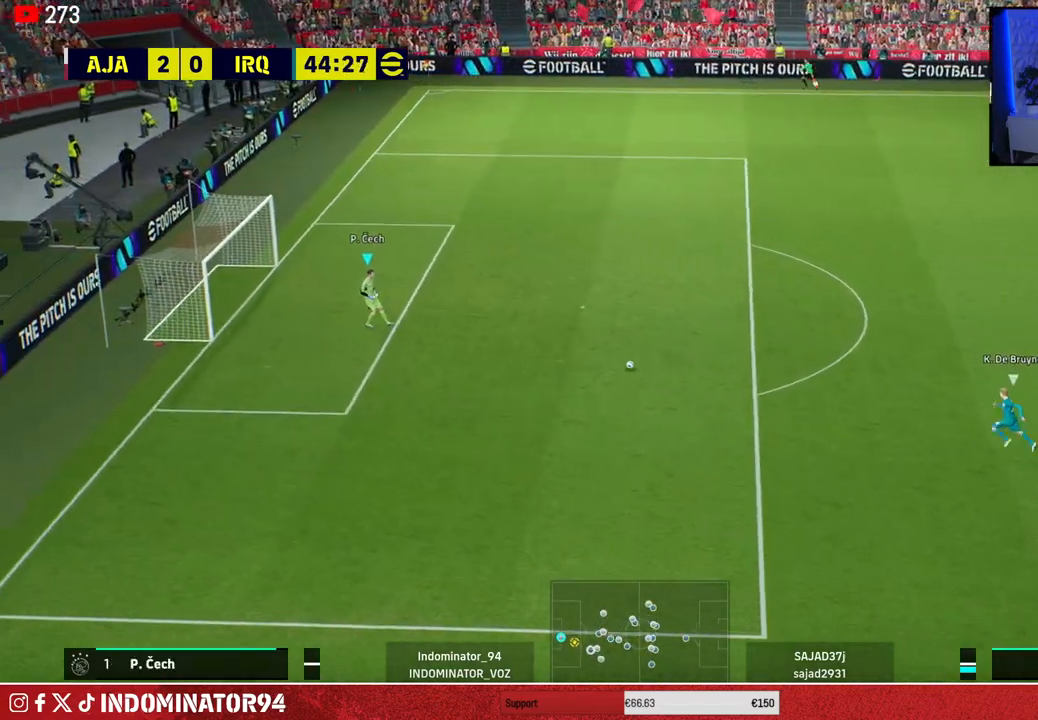
{"buttons": [], "left_stick": "up", "right_stick": "center", "events": []}
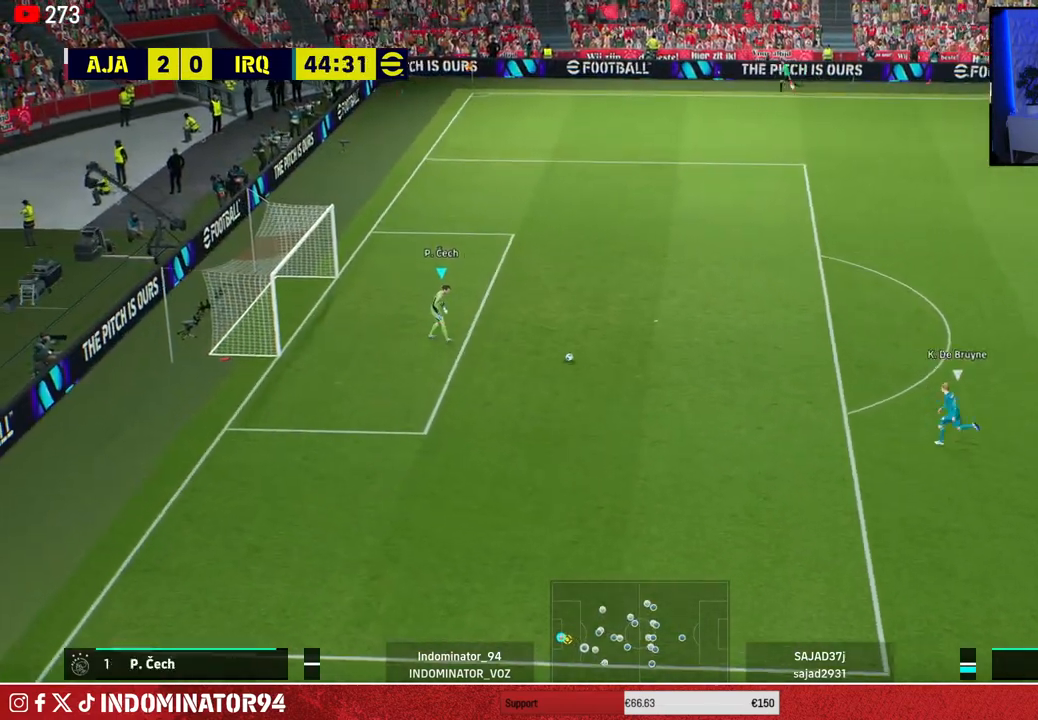
{"buttons": ["CROSS"], "left_stick": "up", "right_stick": "center", "events": [[467, "CROSS", "down"]]}
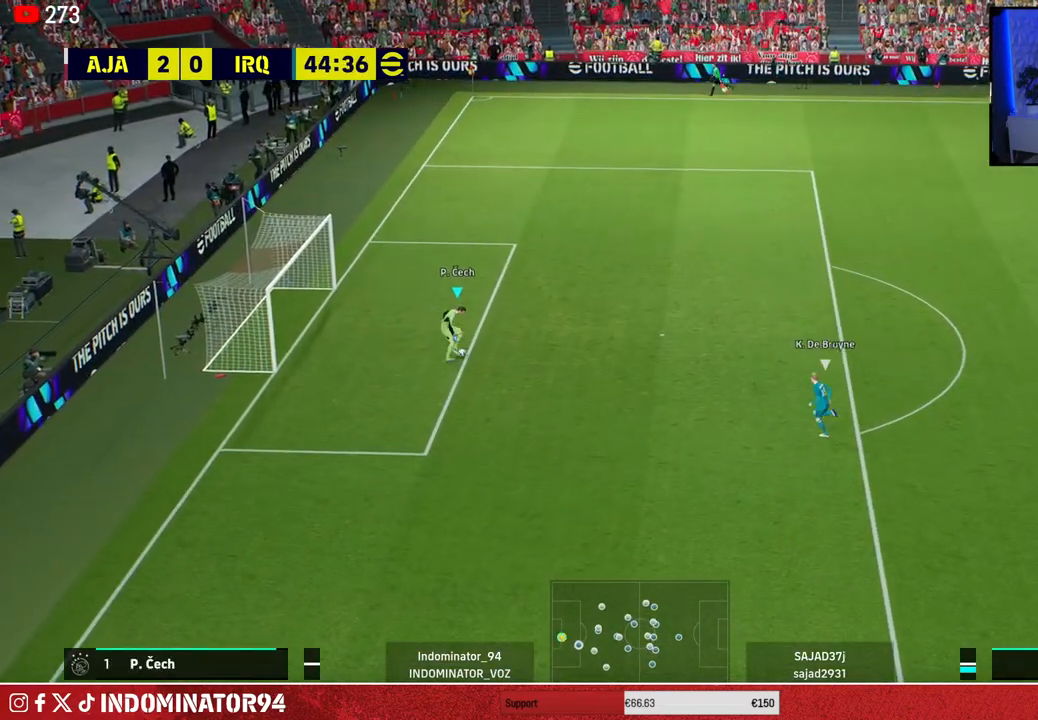
{"buttons": [], "left_stick": "up", "right_stick": "center", "events": [[250, "CROSS", "up"]]}
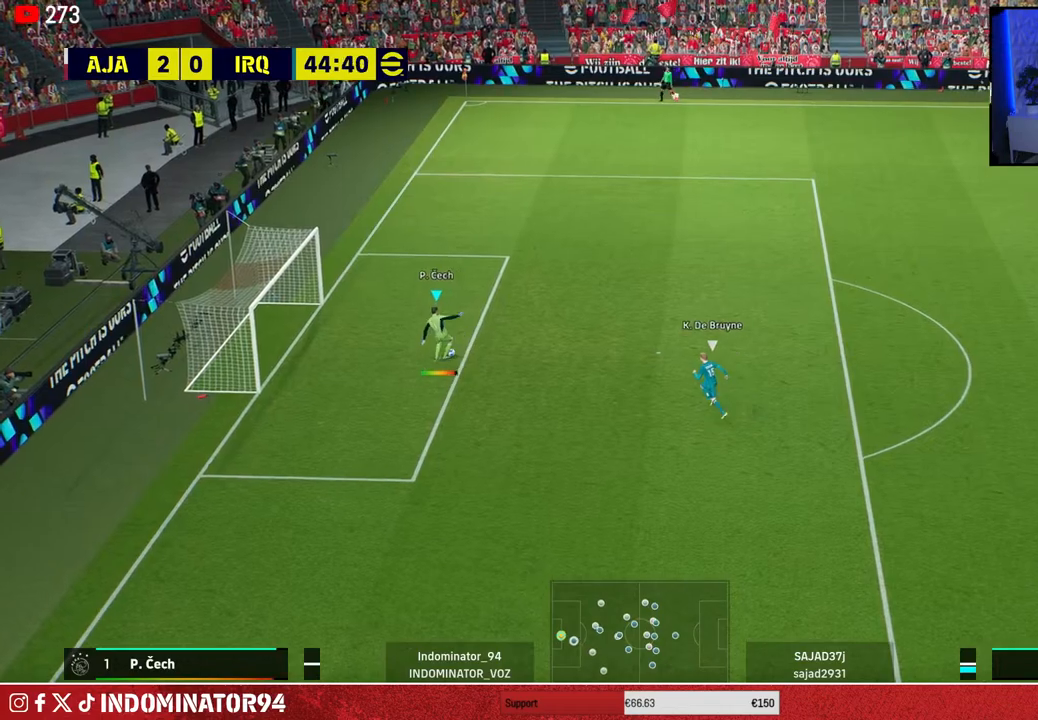
{"buttons": [], "left_stick": "down-left", "right_stick": "center", "events": [[167, "left_stick", "down-left"]]}
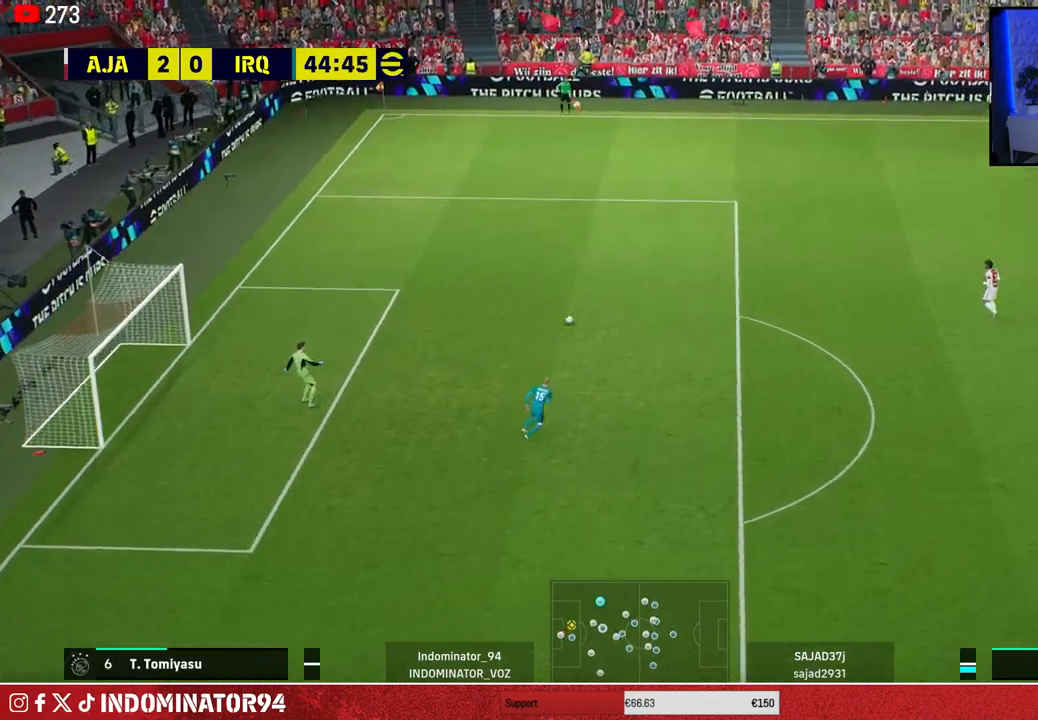
{"buttons": [], "left_stick": "right", "right_stick": "center", "events": [[50, "R1", "down"], [267, "R1", "up"], [383, "left_stick", "right"]]}
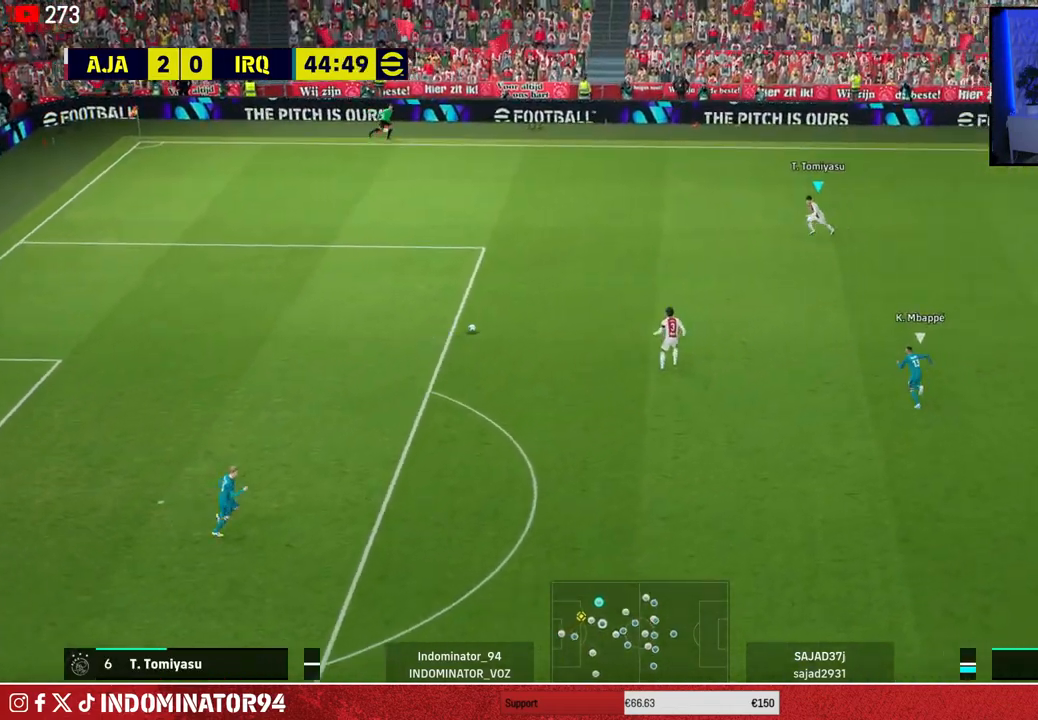
{"buttons": [], "left_stick": "right", "right_stick": "center", "events": []}
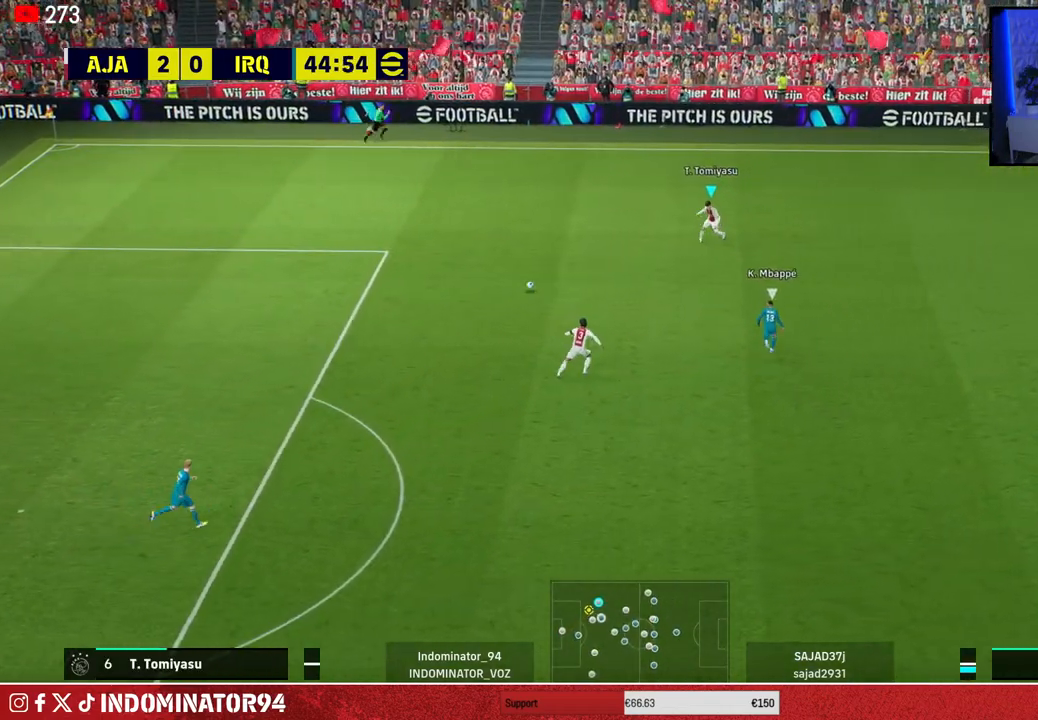
{"buttons": [], "left_stick": "down-left", "right_stick": "center", "events": [[317, "left_stick", "down-left"]]}